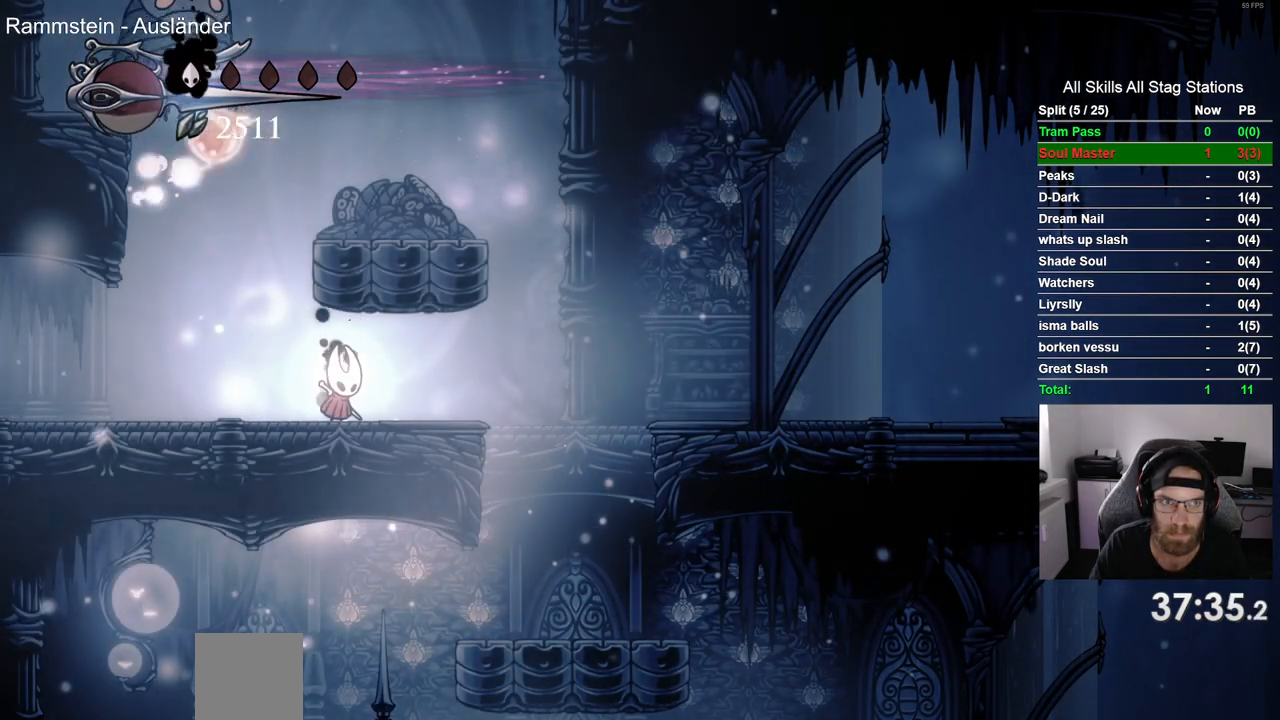
Gameplay with a controller (PlayStation layout); each line is a JSON object with the inputs held at the frame after it (dt_ms = milliseconds from this image to that frame). "events" lists button and stick changes between this image and that frame as [ms after this image, input, new state], when the widget could be followed in between. Not read: L1 R1.
{"dt_ms": 500, "buttons": ["CROSS", "SQUARE", "DPAD_UP", "DPAD_LEFT"], "left_stick": "center", "right_stick": "center", "events": [[50, "DPAD_LEFT", "down"], [167, "CROSS", "down"], [300, "DPAD_UP", "down"], [500, "SQUARE", "down"]]}
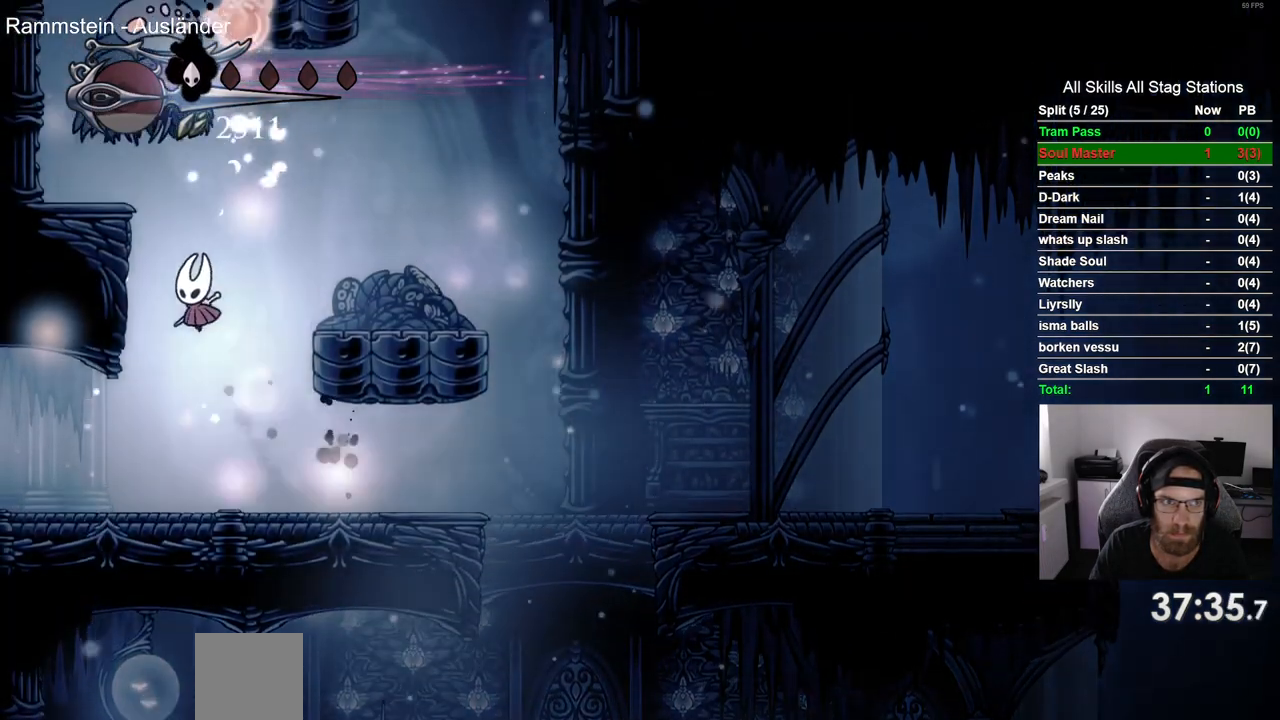
{"dt_ms": 500, "buttons": ["DPAD_RIGHT"], "left_stick": "center", "right_stick": "center", "events": [[33, "DPAD_LEFT", "up"], [67, "DPAD_RIGHT", "down"], [83, "DPAD_UP", "up"], [150, "SQUARE", "up"], [167, "CROSS", "up"]]}
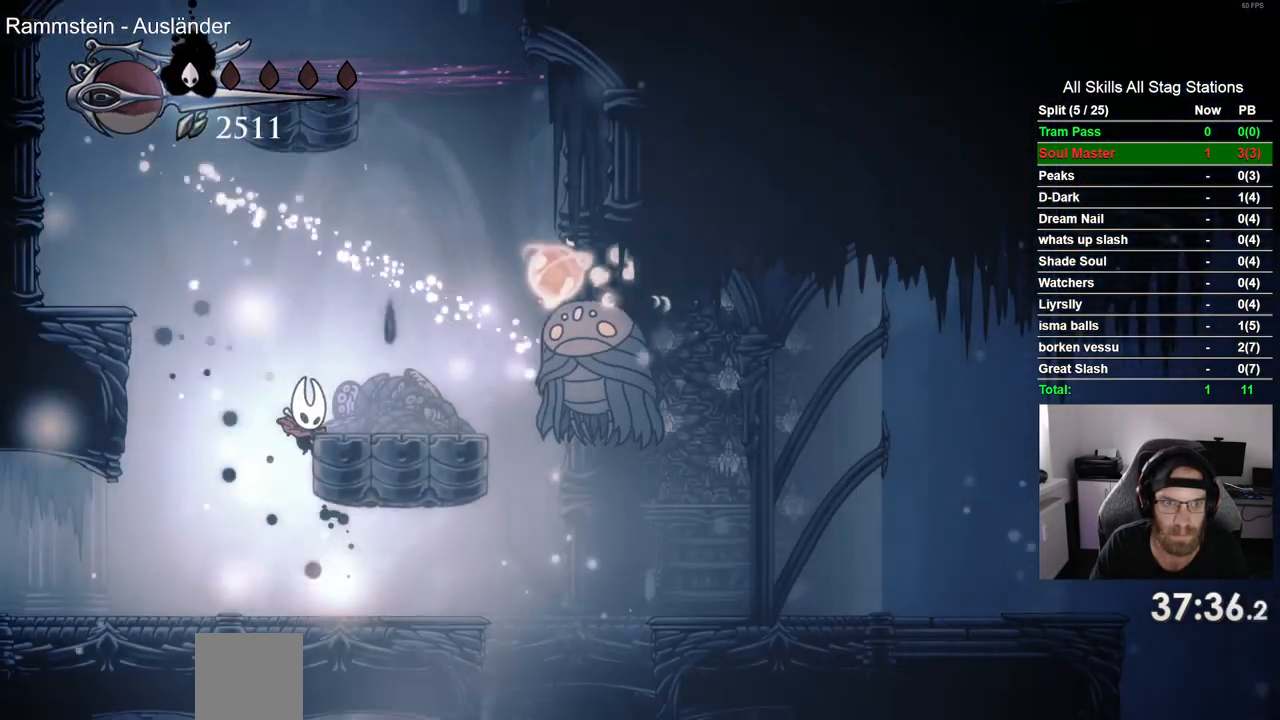
{"dt_ms": 500, "buttons": [], "left_stick": "center", "right_stick": "center", "events": [[333, "DPAD_RIGHT", "up"]]}
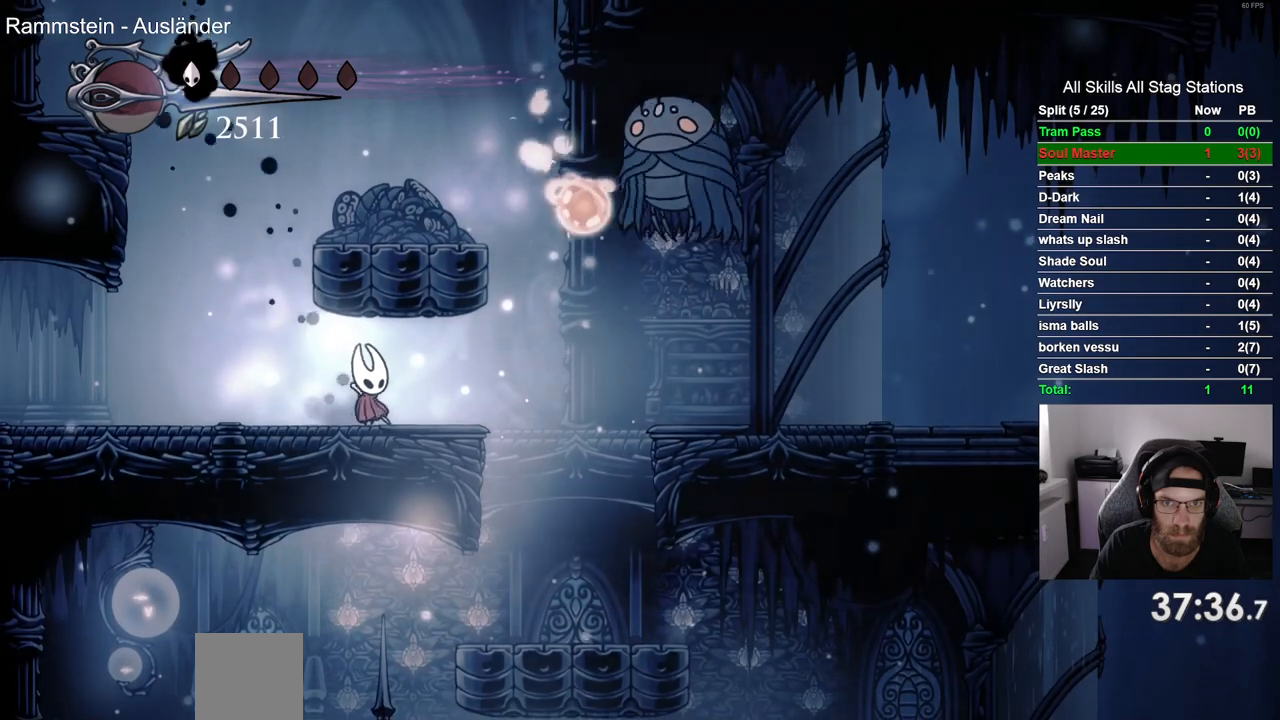
{"dt_ms": 500, "buttons": [], "left_stick": "center", "right_stick": "center", "events": []}
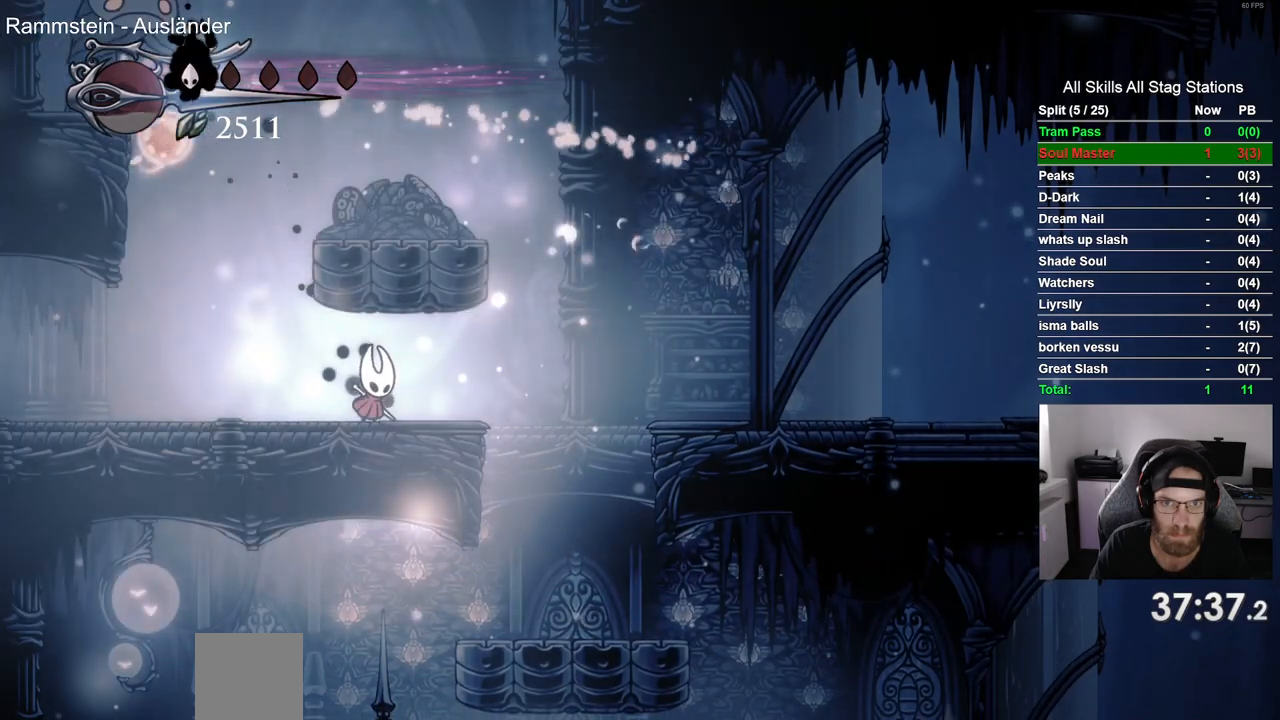
{"dt_ms": 500, "buttons": ["CROSS", "DPAD_LEFT"], "left_stick": "center", "right_stick": "center", "events": [[200, "DPAD_LEFT", "down"], [400, "CROSS", "down"]]}
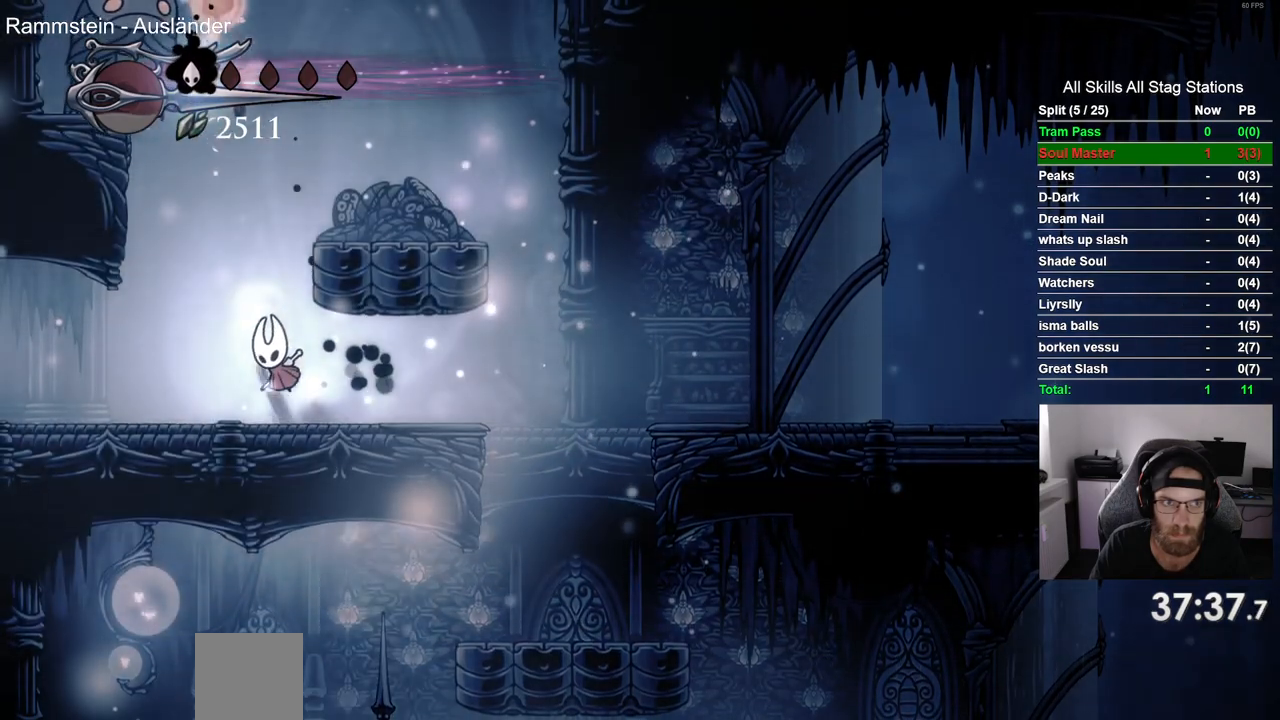
{"dt_ms": 500, "buttons": ["DPAD_RIGHT"], "left_stick": "center", "right_stick": "center", "events": [[50, "DPAD_UP", "down"], [200, "SQUARE", "down"], [267, "DPAD_LEFT", "up"], [300, "DPAD_RIGHT", "down"], [300, "DPAD_UP", "up"], [333, "SQUARE", "up"], [350, "CROSS", "up"], [350, "DPAD_LEFT", "down"], [417, "DPAD_LEFT", "up"]]}
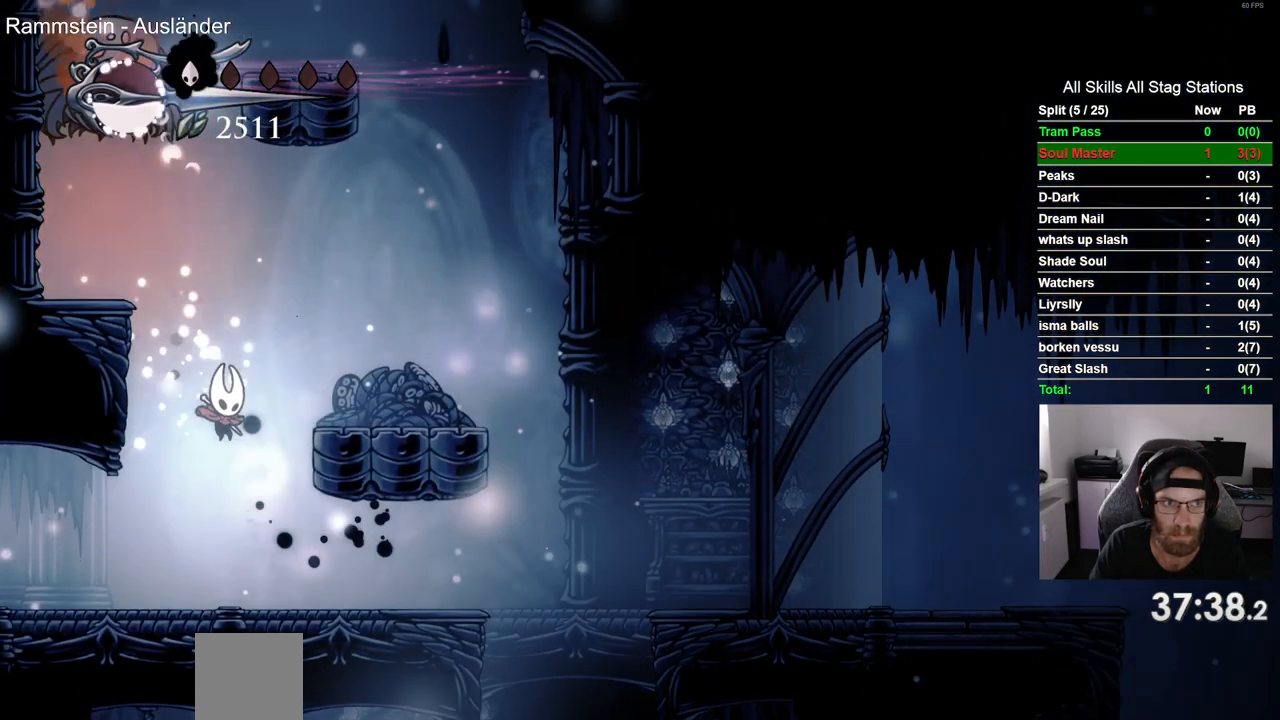
{"dt_ms": 500, "buttons": [], "left_stick": "center", "right_stick": "center", "events": [[467, "DPAD_RIGHT", "up"]]}
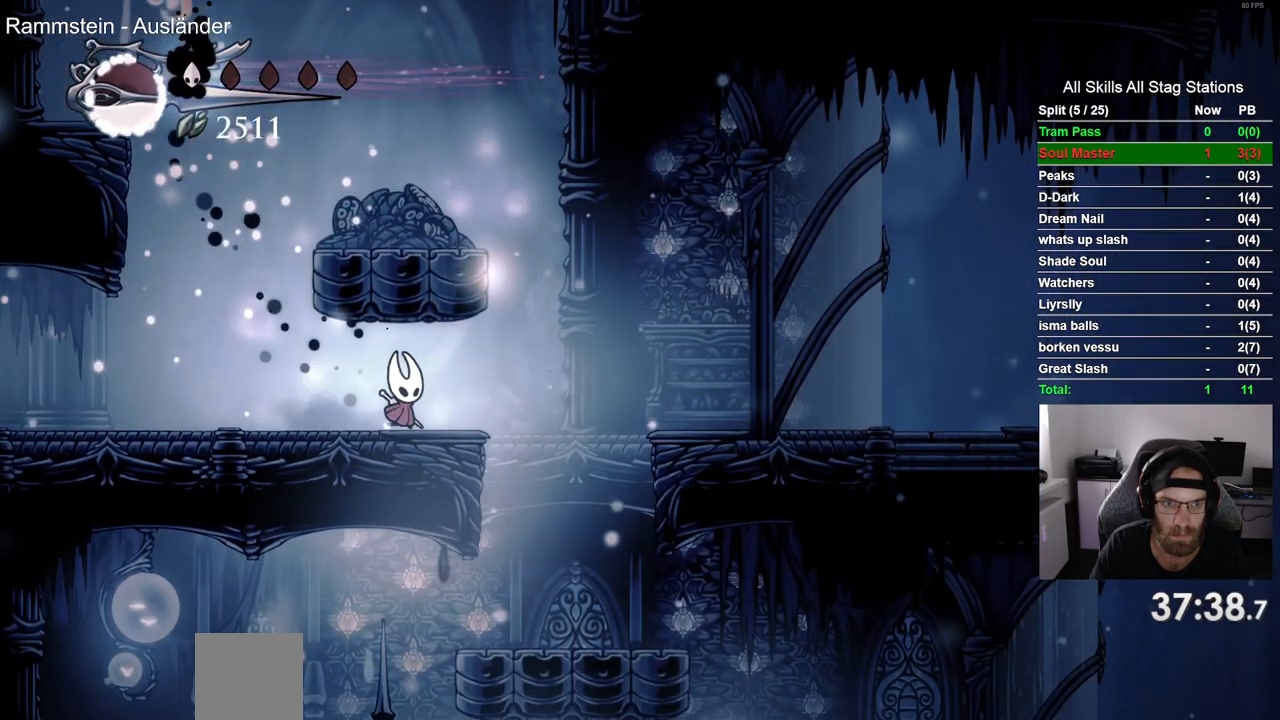
{"dt_ms": 500, "buttons": [], "left_stick": "center", "right_stick": "center", "events": []}
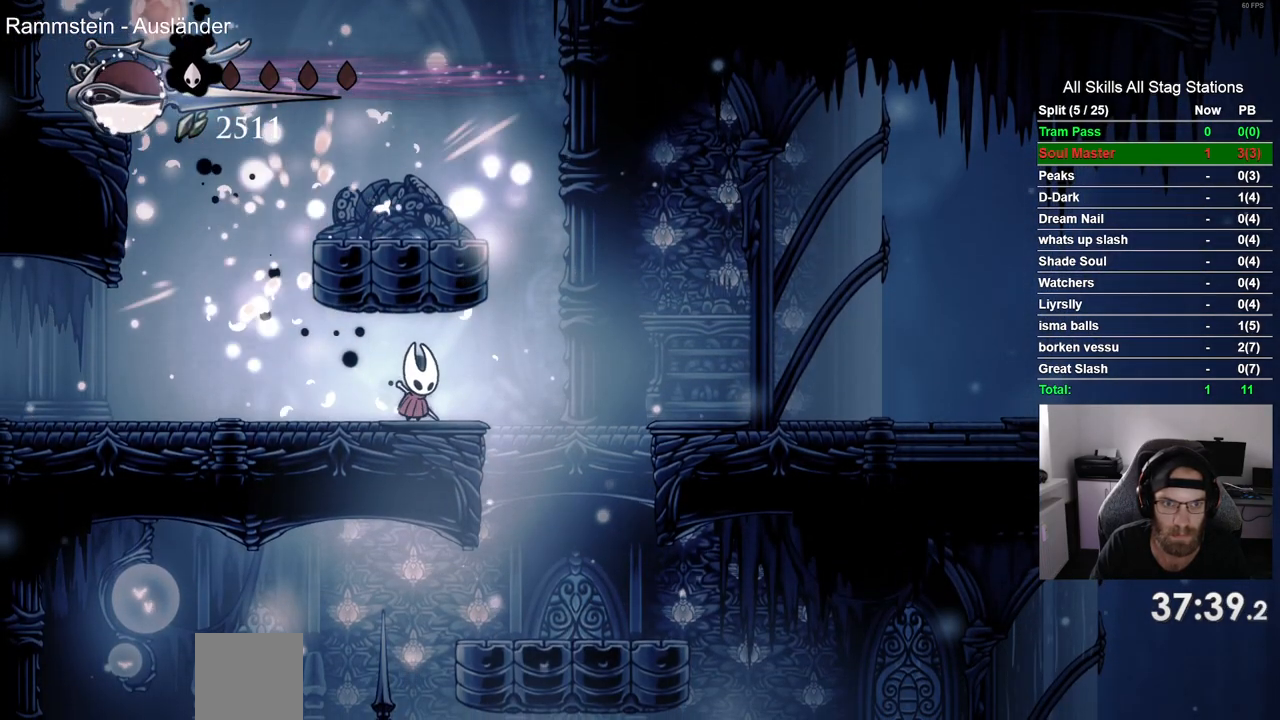
{"dt_ms": 500, "buttons": [], "left_stick": "center", "right_stick": "center", "events": []}
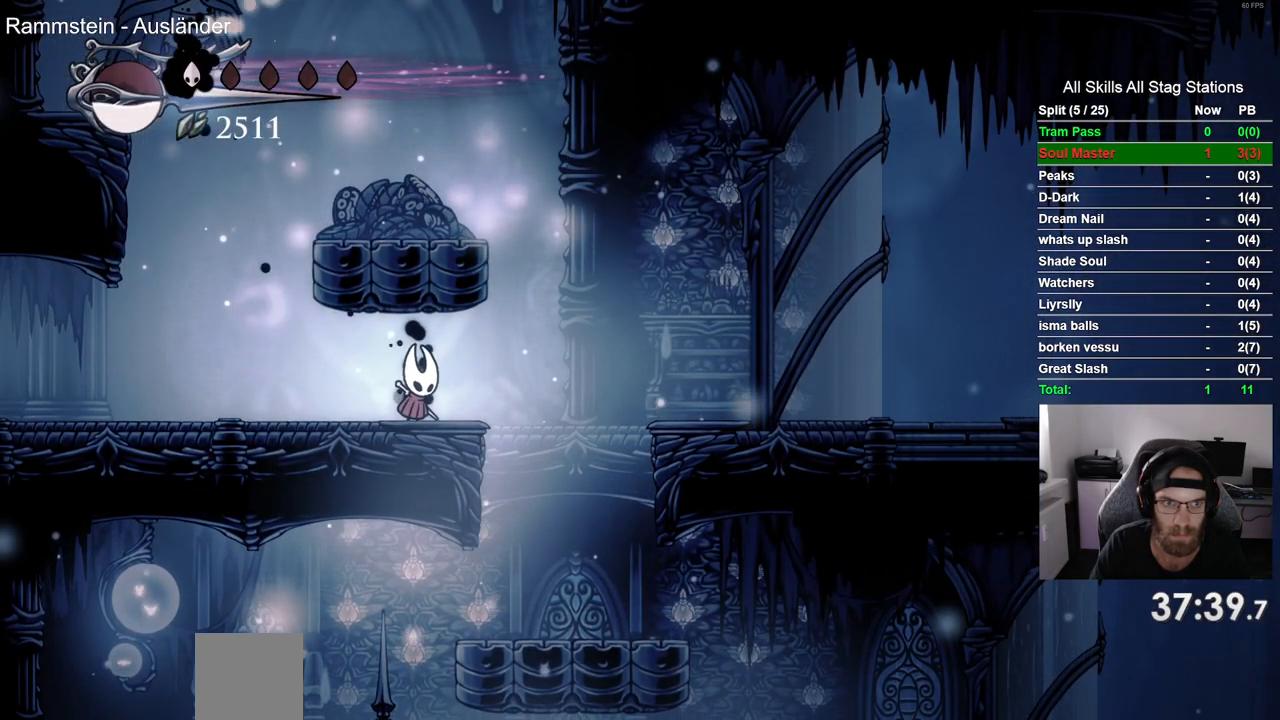
{"dt_ms": 500, "buttons": [], "left_stick": "center", "right_stick": "center", "events": []}
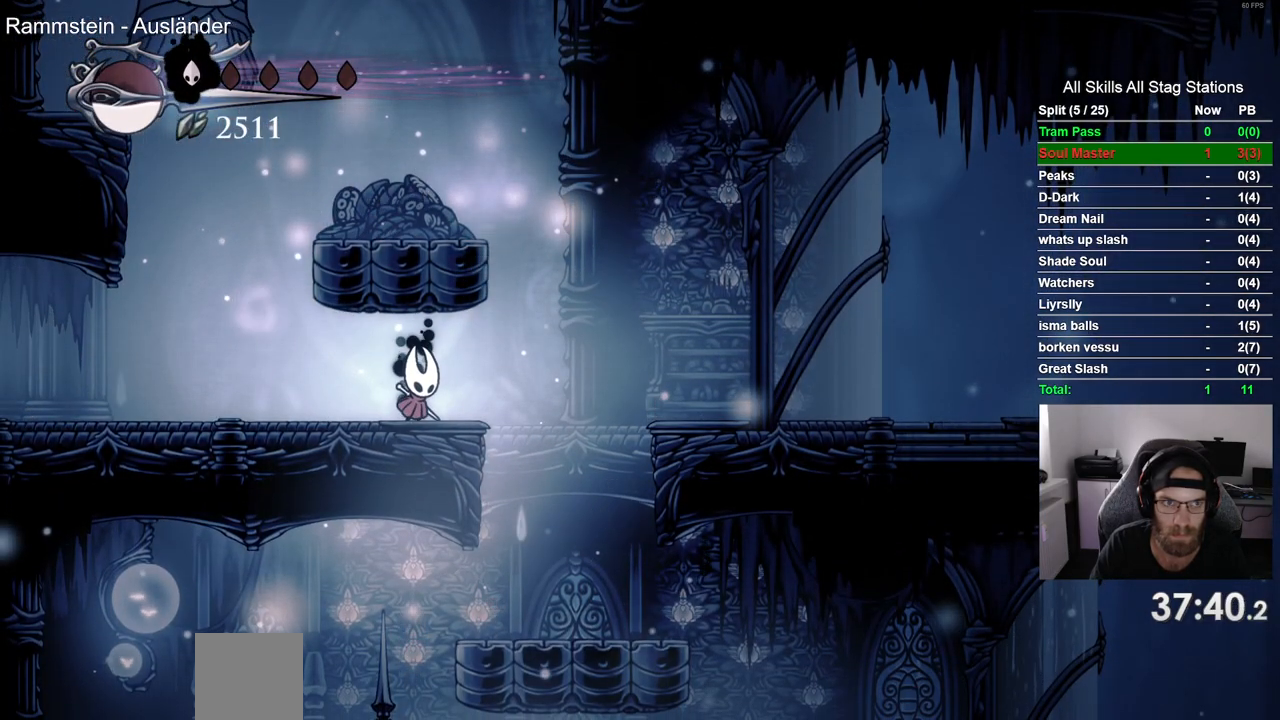
{"dt_ms": 500, "buttons": [], "left_stick": "center", "right_stick": "center", "events": []}
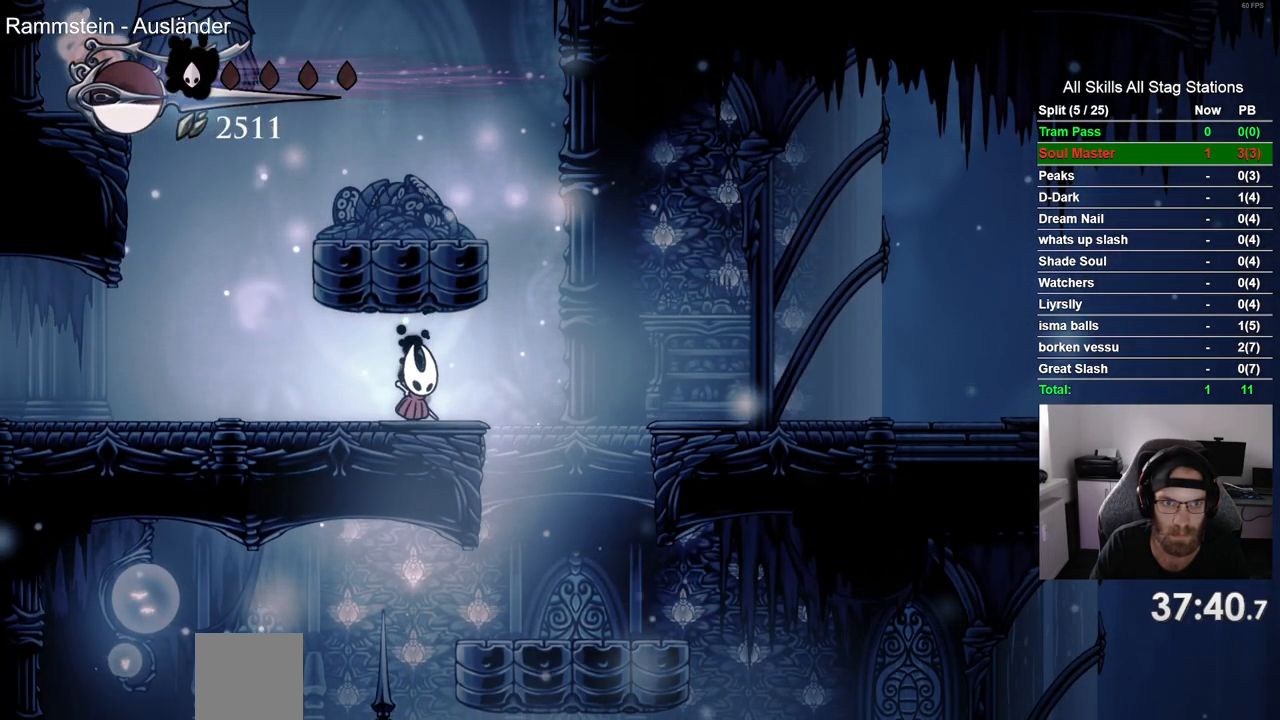
{"dt_ms": 500, "buttons": [], "left_stick": "center", "right_stick": "center", "events": []}
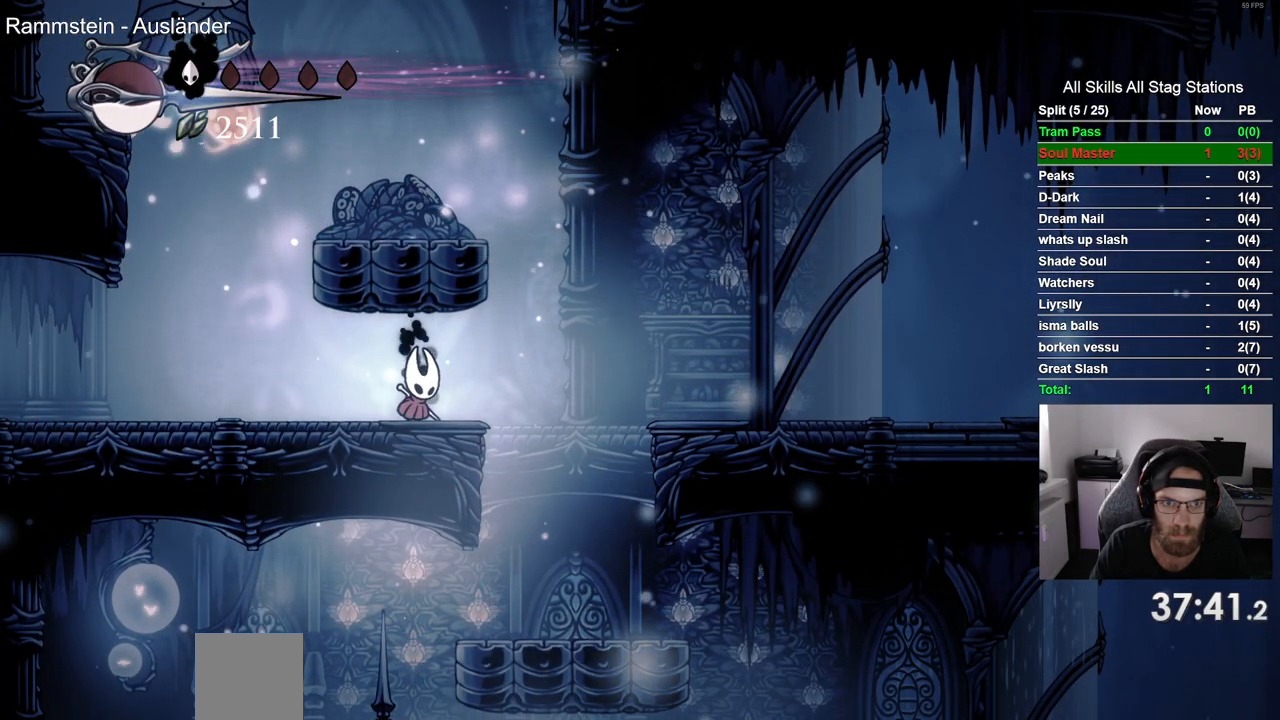
{"dt_ms": 500, "buttons": [], "left_stick": "center", "right_stick": "center", "events": []}
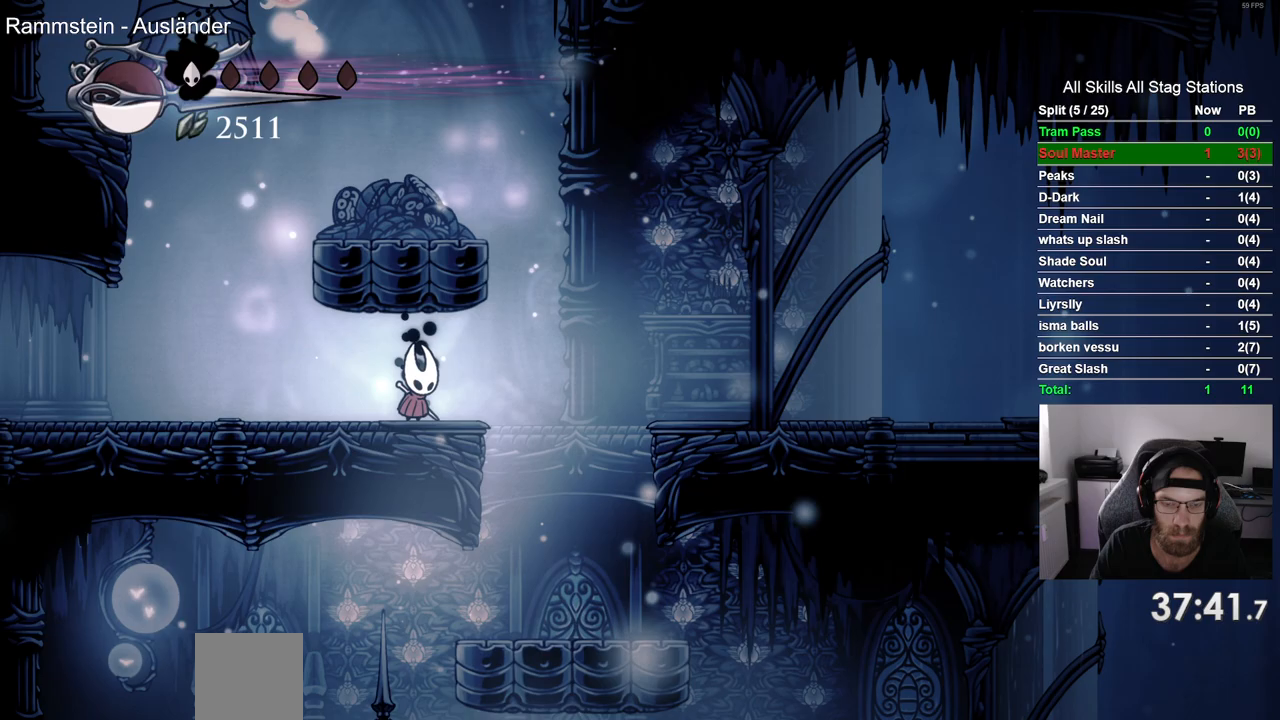
{"dt_ms": 500, "buttons": [], "left_stick": "center", "right_stick": "center", "events": []}
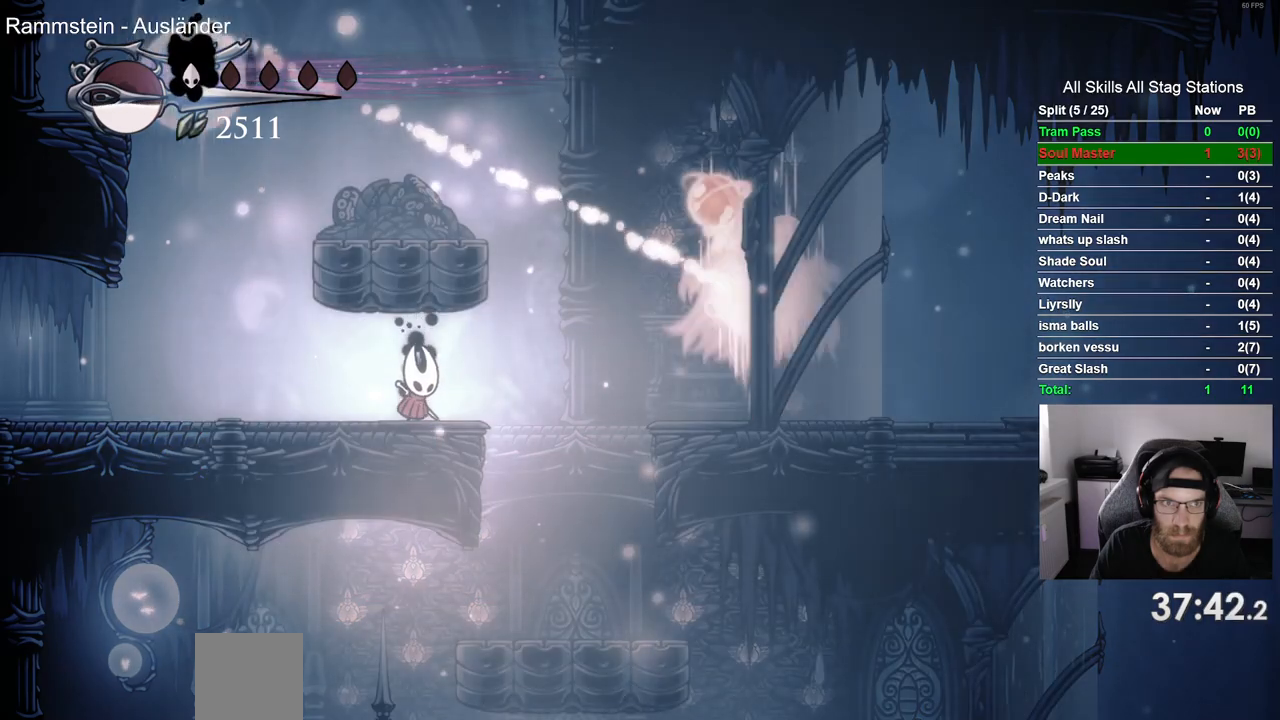
{"dt_ms": 500, "buttons": [], "left_stick": "center", "right_stick": "center", "events": [[317, "CROSS", "down"], [417, "CROSS", "up"]]}
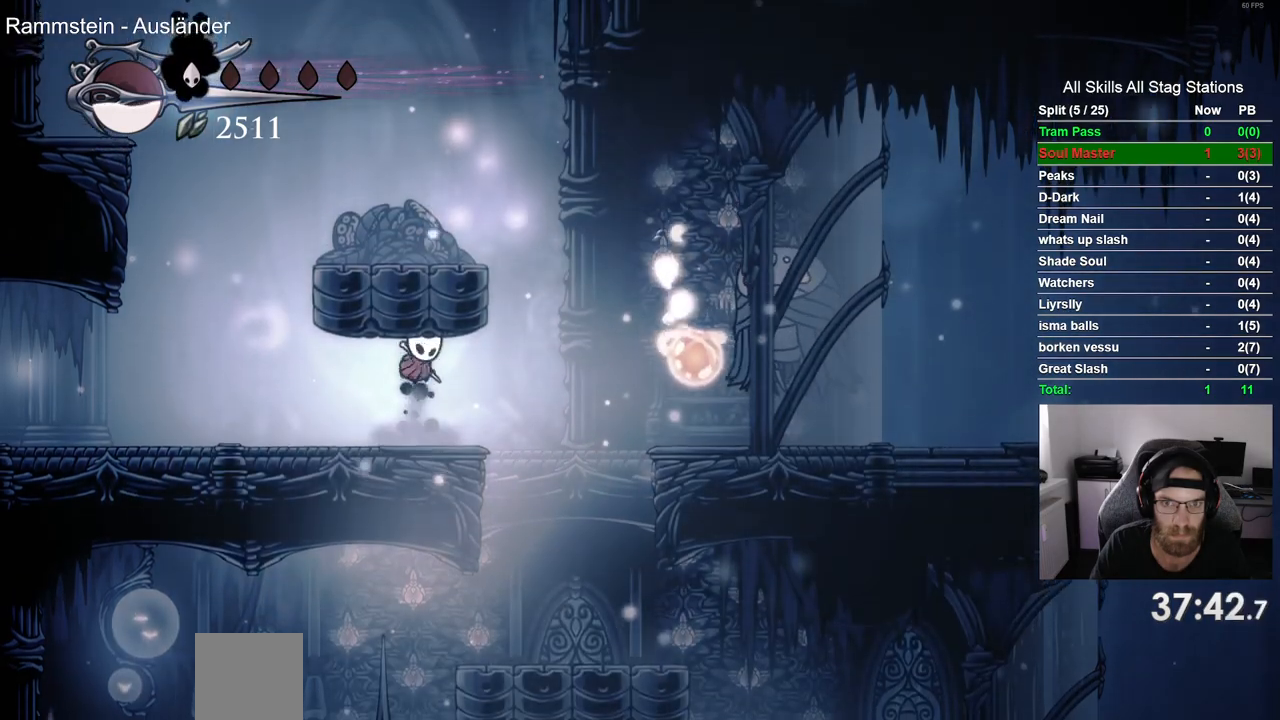
{"dt_ms": 500, "buttons": [], "left_stick": "center", "right_stick": "center", "events": []}
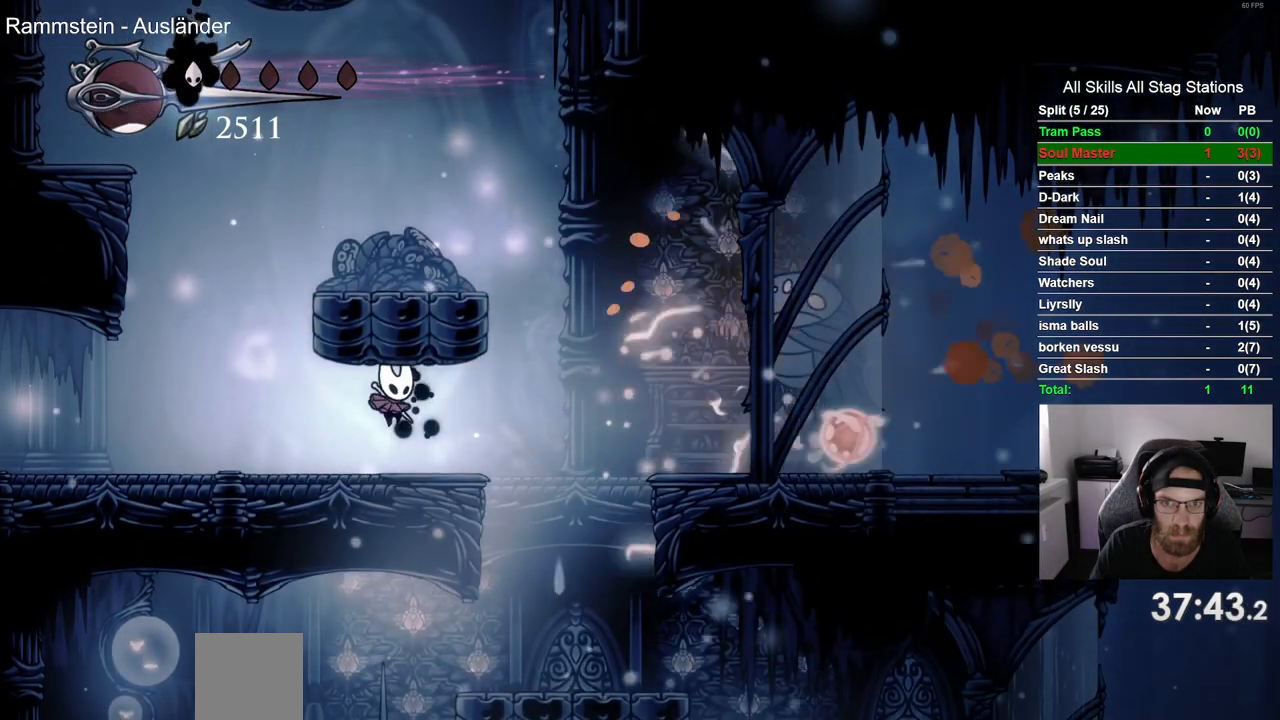
{"dt_ms": 500, "buttons": [], "left_stick": "center", "right_stick": "center", "events": []}
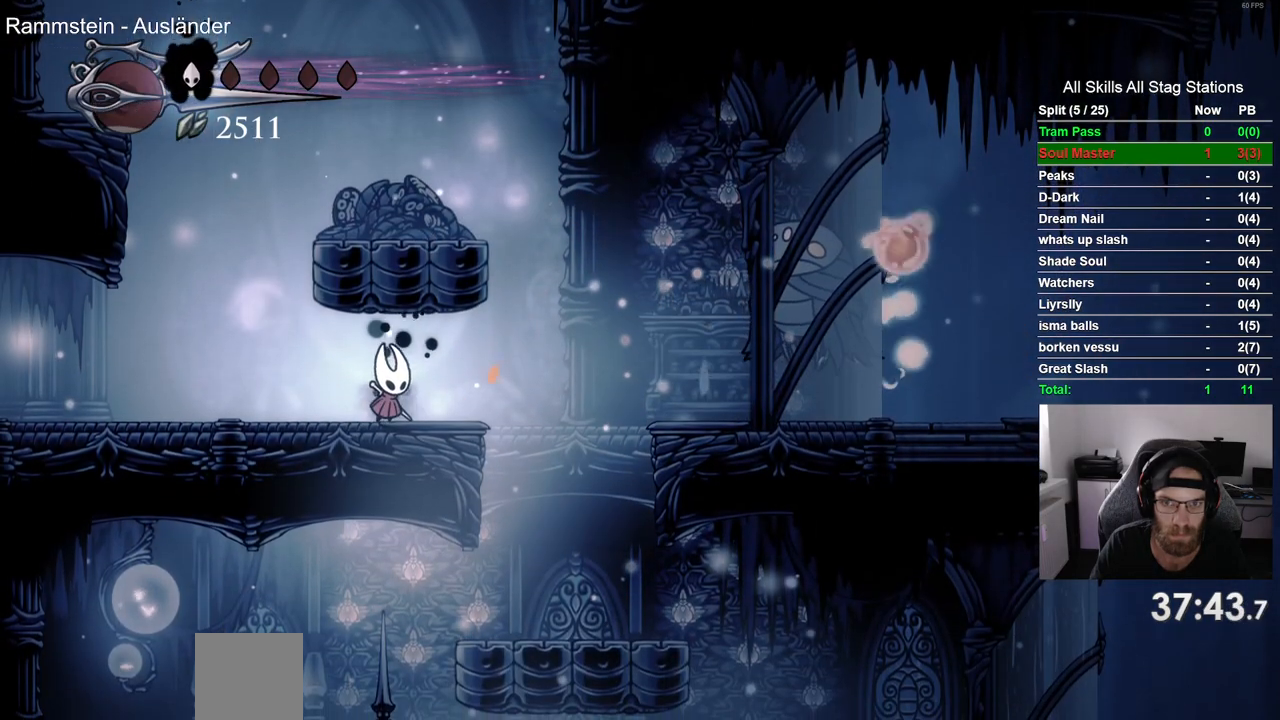
{"dt_ms": 500, "buttons": [], "left_stick": "center", "right_stick": "center", "events": []}
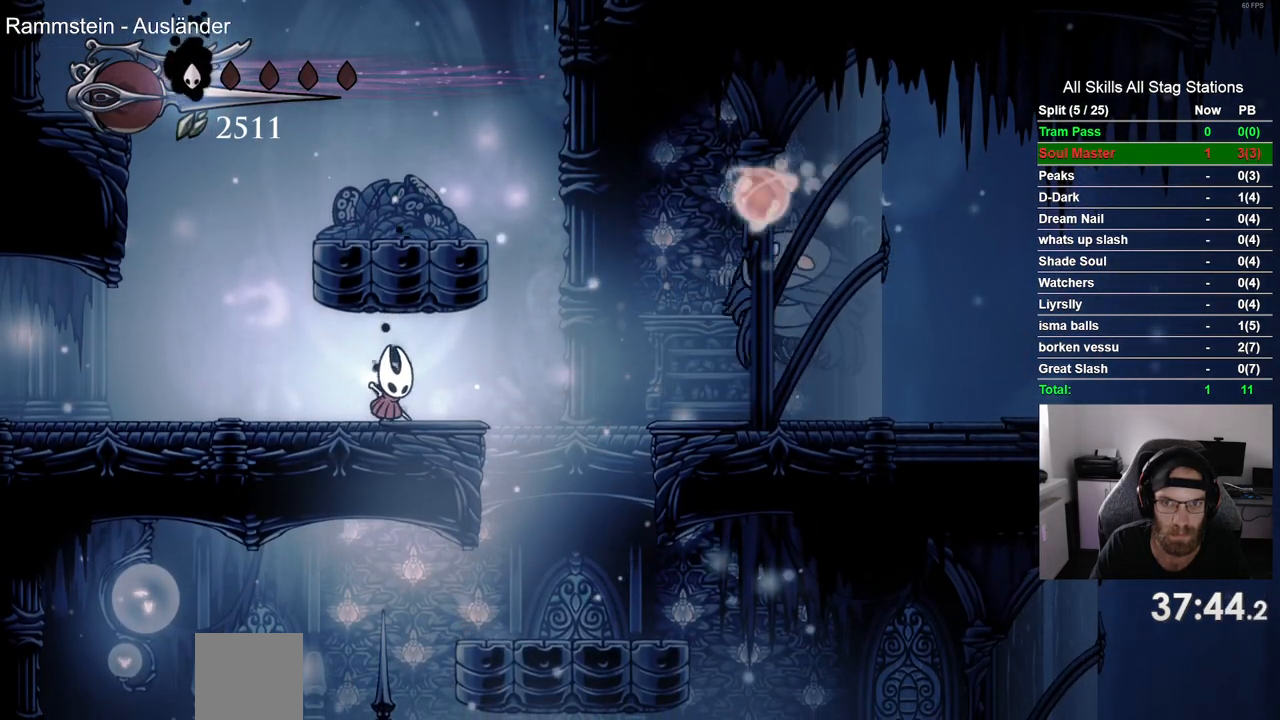
{"dt_ms": 500, "buttons": ["DPAD_LEFT"], "left_stick": "center", "right_stick": "center", "events": [[450, "DPAD_LEFT", "down"]]}
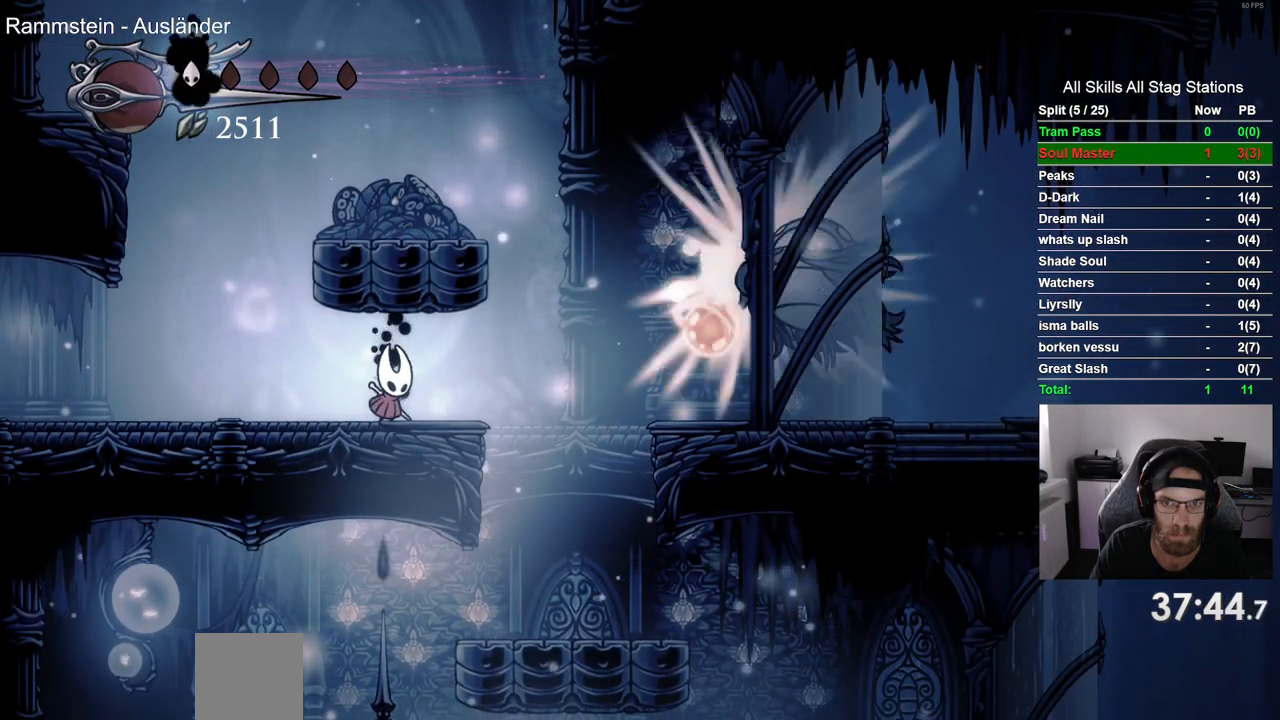
{"dt_ms": 500, "buttons": ["CROSS", "DPAD_RIGHT"], "left_stick": "center", "right_stick": "center", "events": [[250, "CROSS", "down"], [367, "DPAD_UP", "down"], [400, "DPAD_LEFT", "up"], [433, "DPAD_UP", "up"], [483, "DPAD_RIGHT", "down"]]}
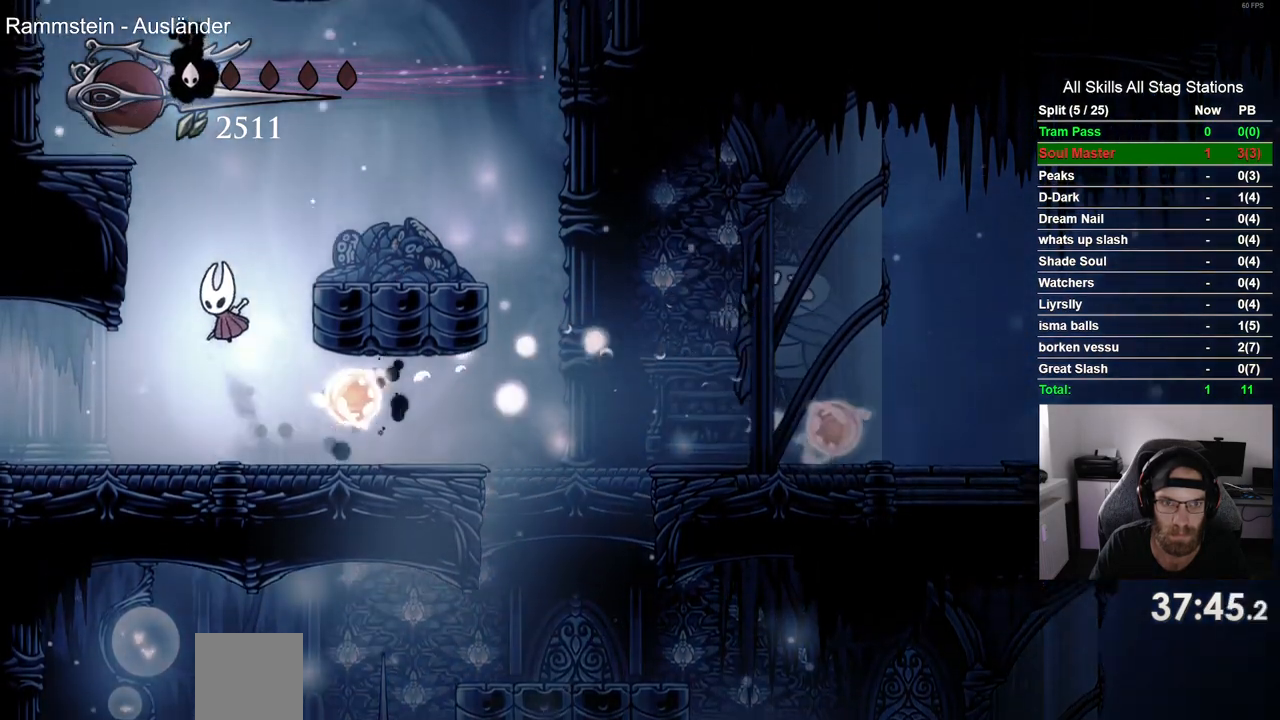
{"dt_ms": 1000, "buttons": ["SQUARE", "DPAD_RIGHT"], "left_stick": "center", "right_stick": "center"}
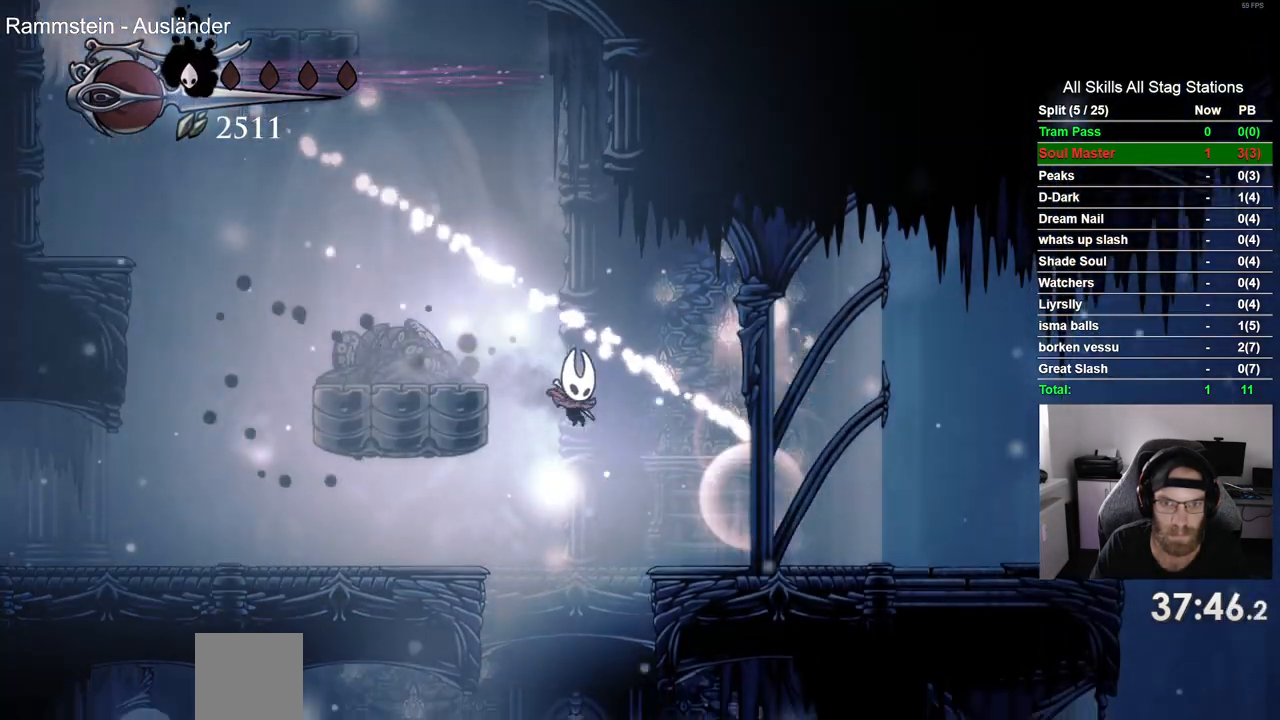
{"dt_ms": 500, "buttons": ["CROSS"], "left_stick": "center", "right_stick": "center", "events": [[133, "SQUARE", "up"], [250, "DPAD_LEFT", "down"], [283, "DPAD_RIGHT", "up"], [450, "CROSS", "down"], [450, "DPAD_LEFT", "up"]]}
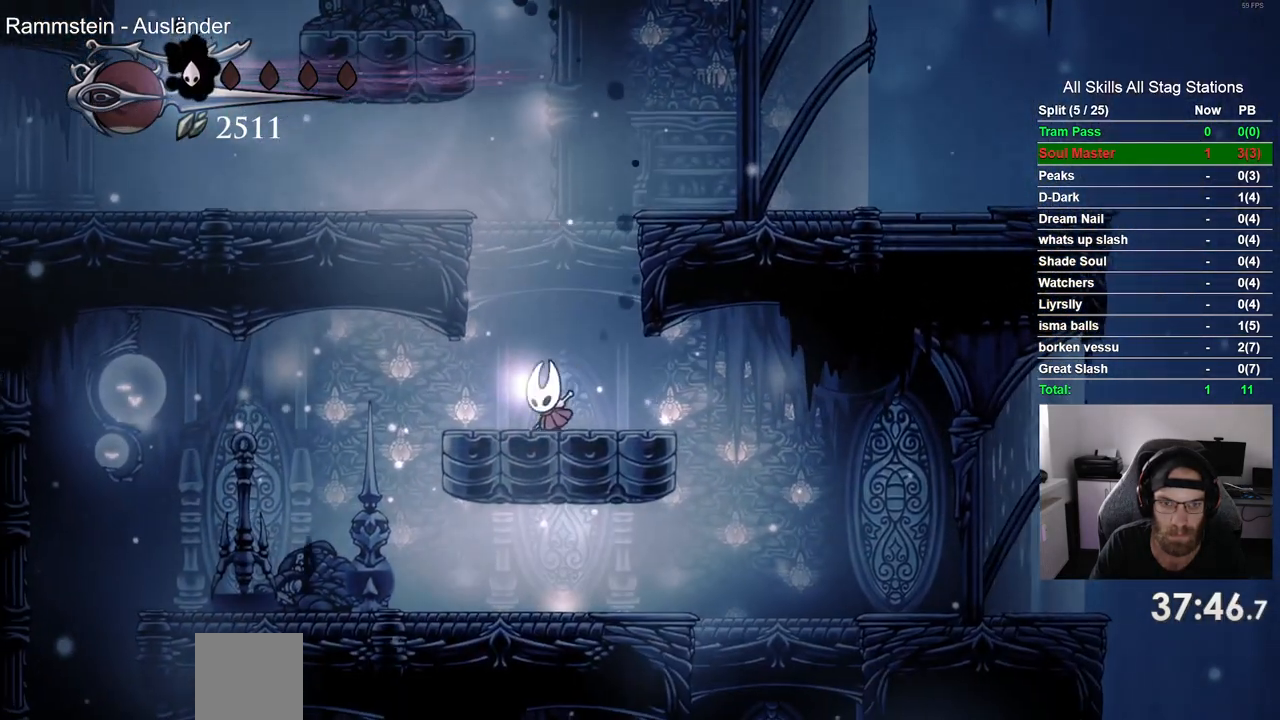
{"dt_ms": 500, "buttons": [], "left_stick": "center", "right_stick": "center", "events": [[17, "DPAD_LEFT", "down"], [417, "CROSS", "up"], [500, "DPAD_LEFT", "up"]]}
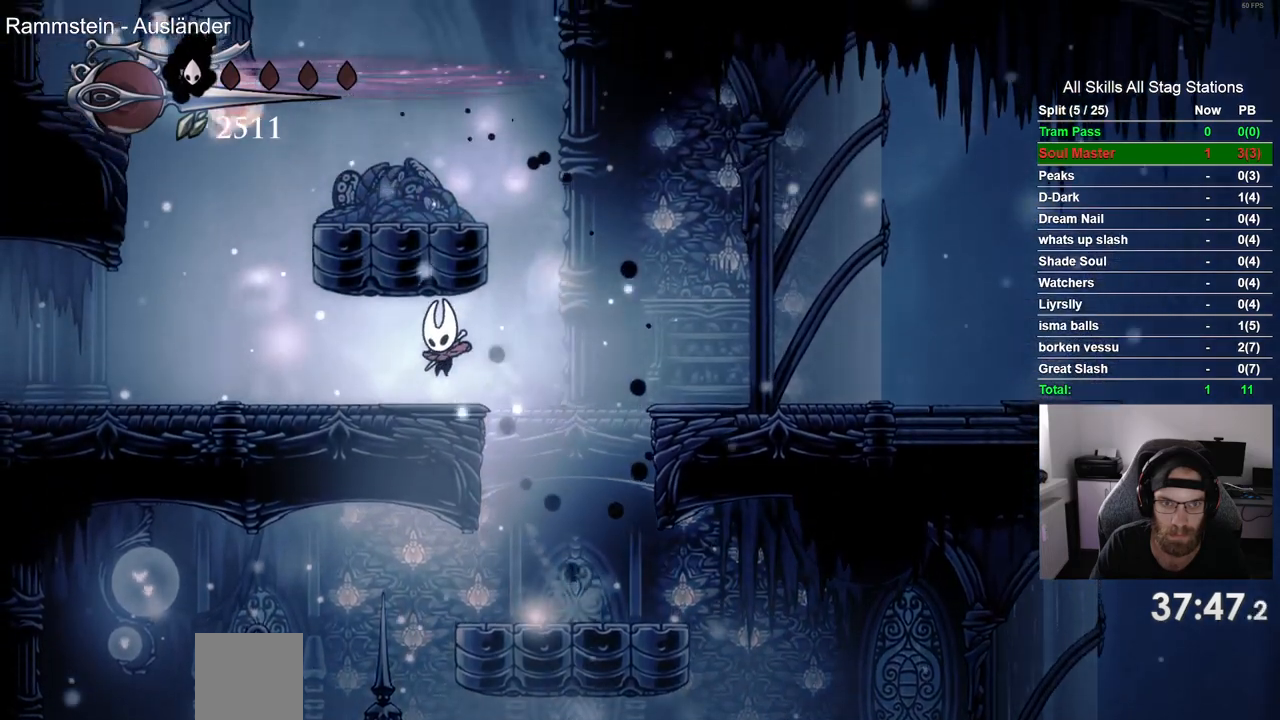
{"dt_ms": 500, "buttons": [], "left_stick": "center", "right_stick": "center", "events": []}
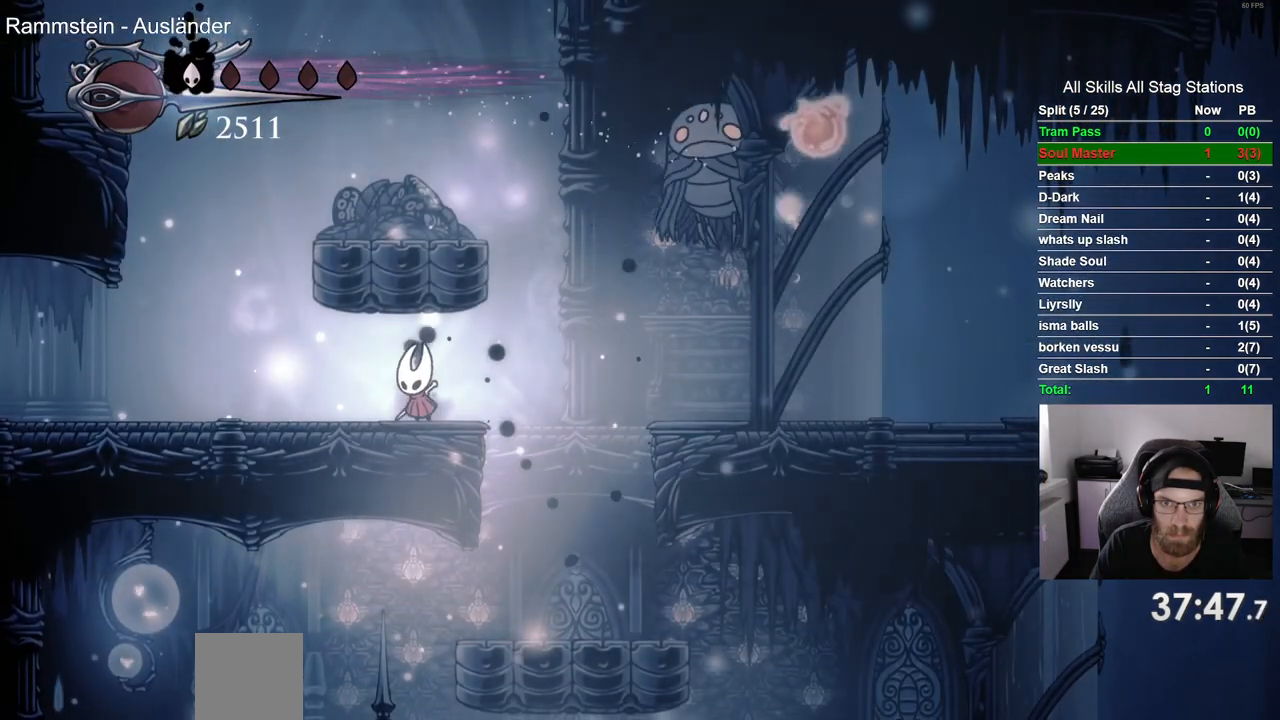
{"dt_ms": 500, "buttons": ["CROSS", "SQUARE", "DPAD_RIGHT"], "left_stick": "center", "right_stick": "center", "events": [[33, "DPAD_RIGHT", "down"], [183, "CROSS", "down"], [483, "SQUARE", "down"]]}
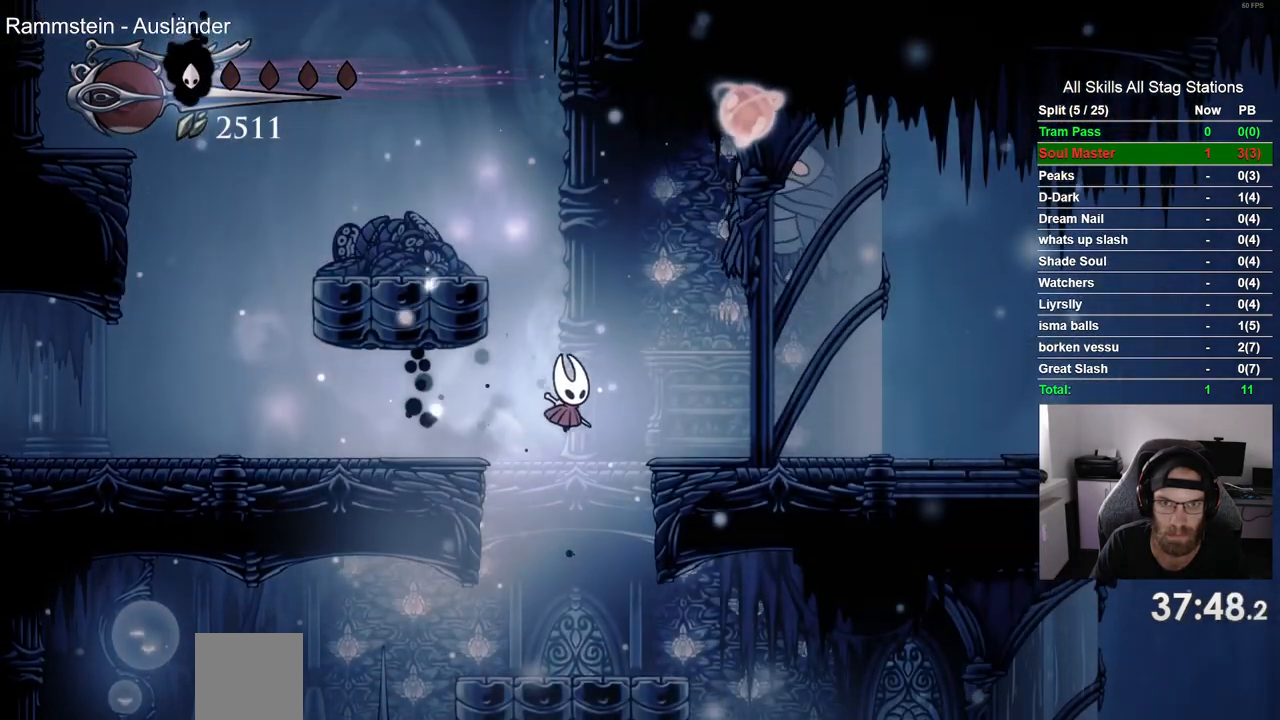
{"dt_ms": 500, "buttons": ["CROSS", "DPAD_LEFT"], "left_stick": "center", "right_stick": "center", "events": [[133, "CROSS", "up"], [133, "SQUARE", "up"], [233, "DPAD_LEFT", "down"], [383, "DPAD_RIGHT", "up"], [417, "CROSS", "down"]]}
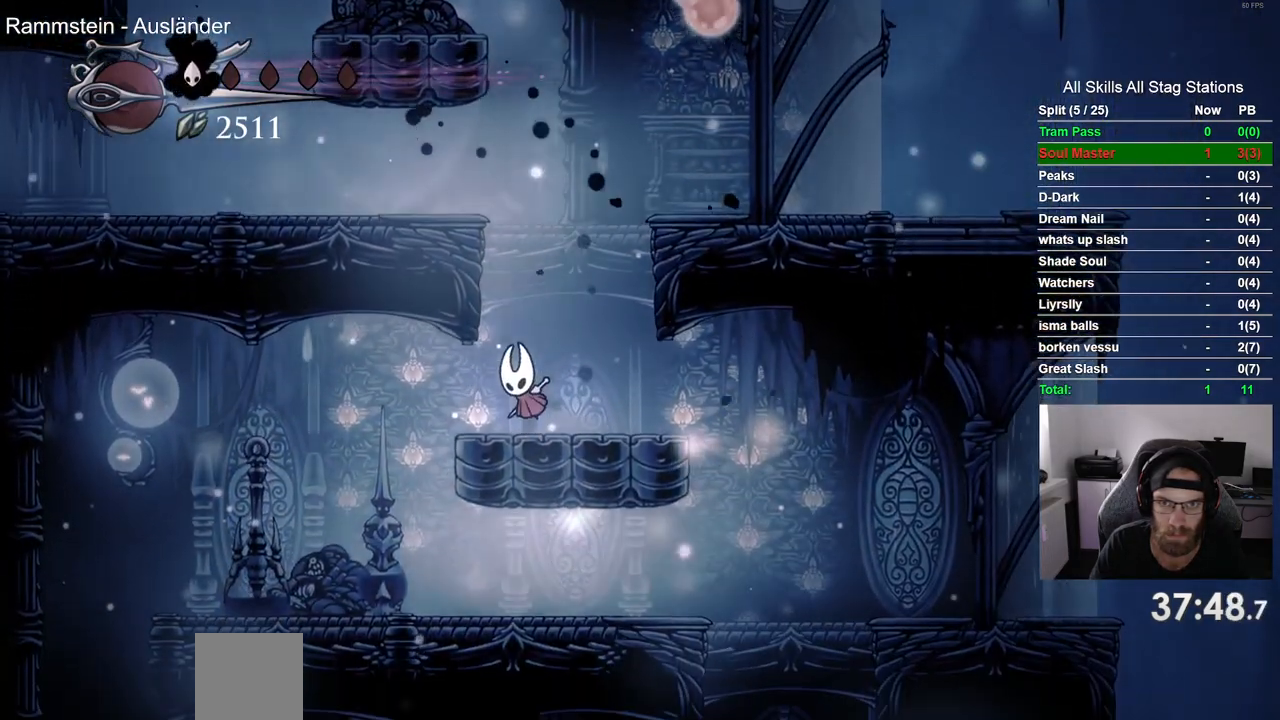
{"dt_ms": 500, "buttons": ["DPAD_LEFT"], "left_stick": "center", "right_stick": "center", "events": [[467, "CROSS", "up"]]}
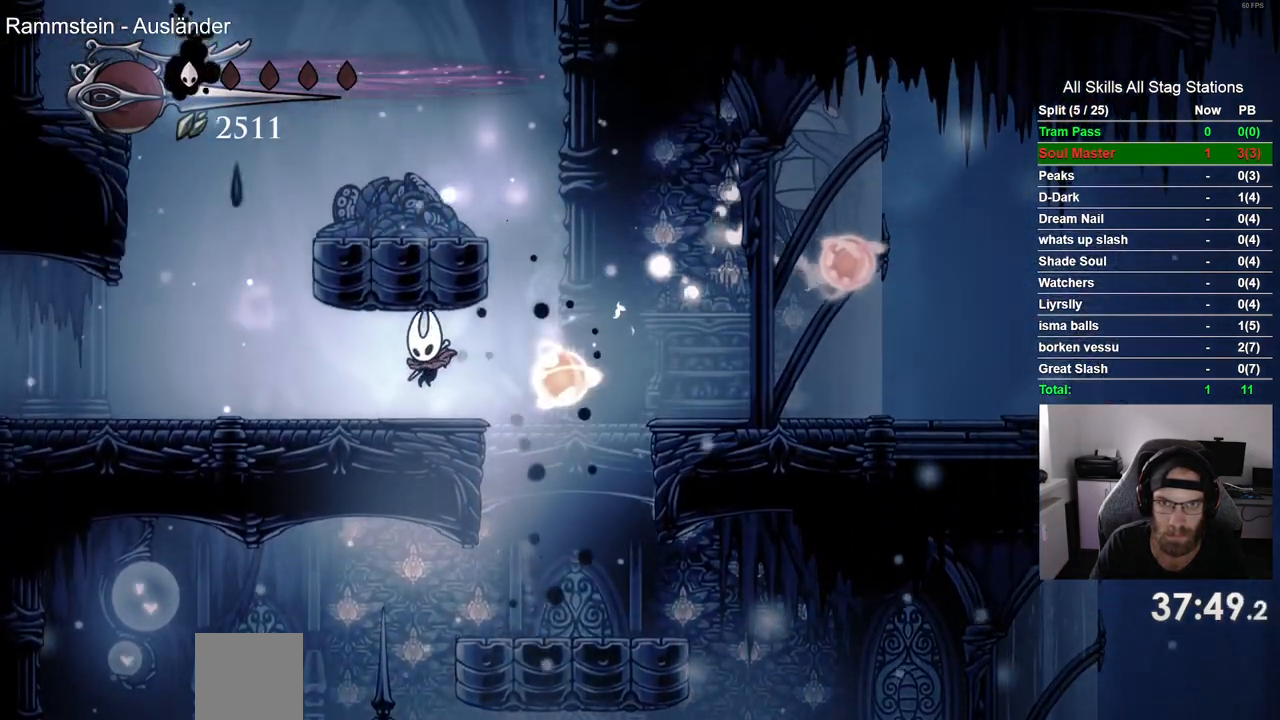
{"dt_ms": 500, "buttons": [], "left_stick": "center", "right_stick": "center", "events": [[183, "DPAD_LEFT", "up"]]}
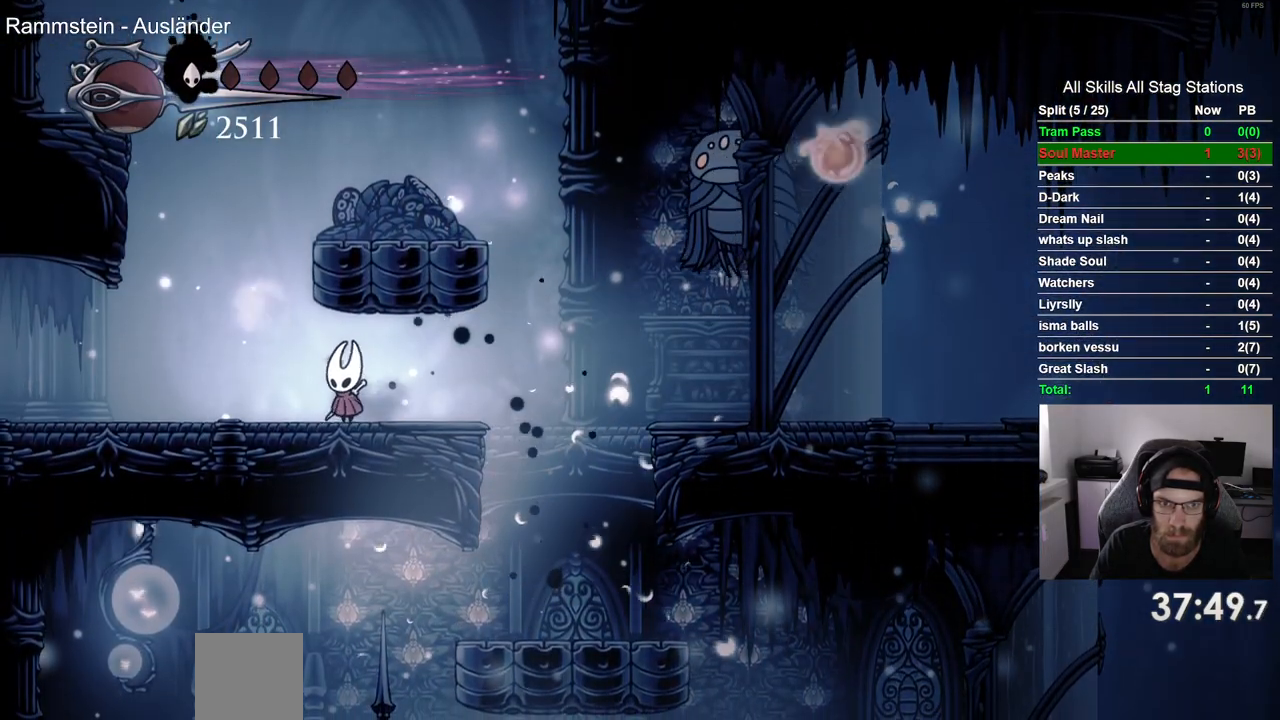
{"dt_ms": 500, "buttons": [], "left_stick": "center", "right_stick": "center", "events": []}
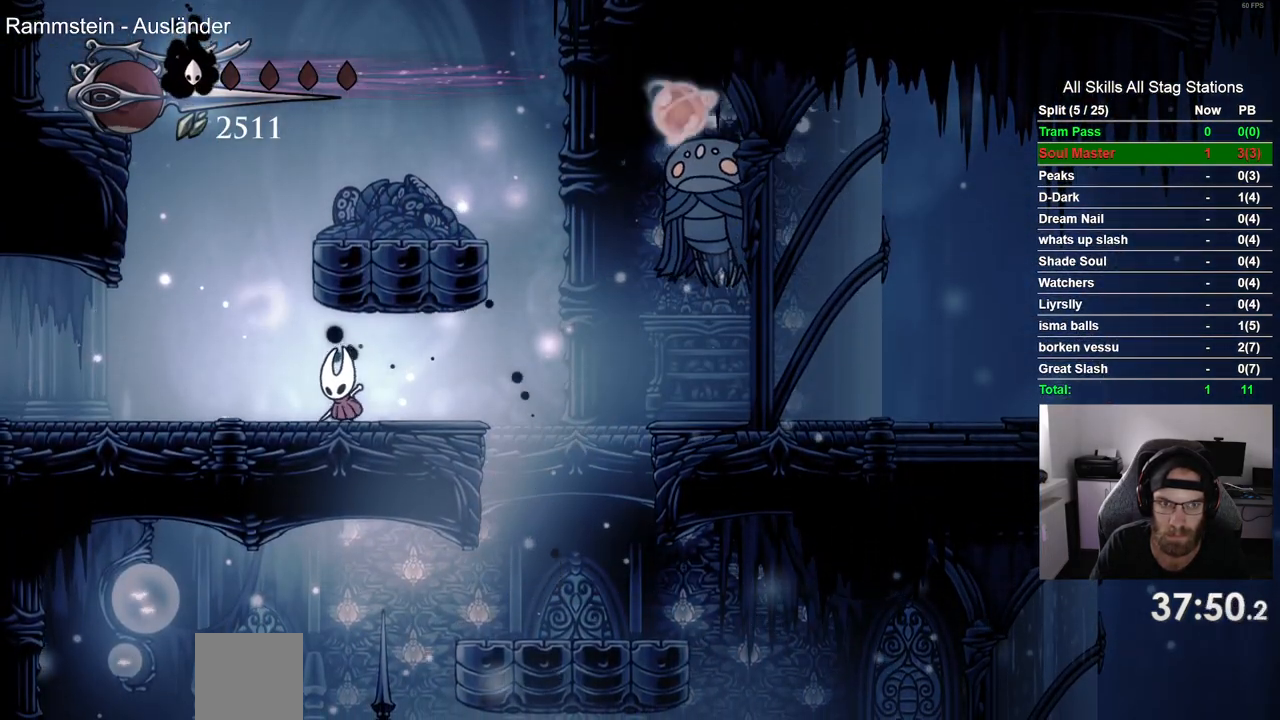
{"dt_ms": 500, "buttons": ["DPAD_LEFT"], "left_stick": "center", "right_stick": "center", "events": [[233, "DPAD_RIGHT", "down"], [367, "DPAD_RIGHT", "up"], [483, "DPAD_LEFT", "down"]]}
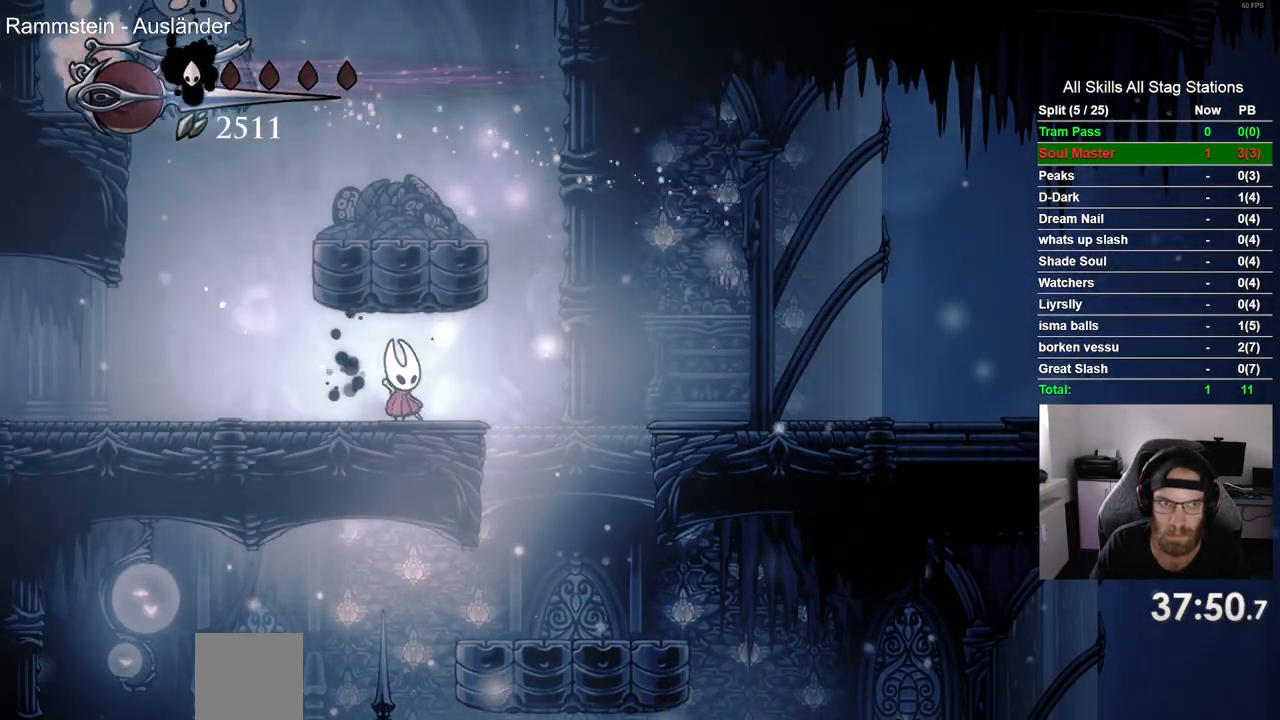
{"dt_ms": 500, "buttons": ["CROSS", "SQUARE", "DPAD_UP", "DPAD_LEFT"], "left_stick": "center", "right_stick": "center", "events": [[167, "CROSS", "down"], [417, "DPAD_UP", "down"], [483, "SQUARE", "down"]]}